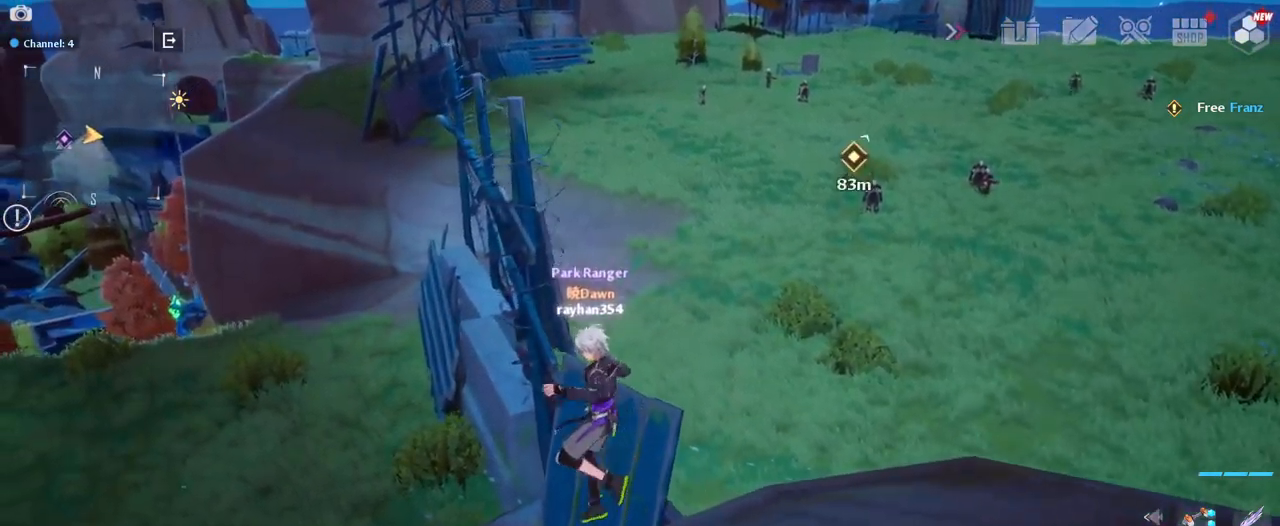
Gameplay with keyboard and mouse; each line is a JSON object with the keys and mouse buttons held at the frame after it. "events" lists presses ("down") and releases ("up") of "1", "2", "3", "4", "5", "a", "alt", "c", "caps_lock", "ctrl", "d", "e", "f", "g", "q", "r", "s", "shift", "space", "t", "tab", "v", "w", "x", "z", "mouse_left", "mouse_wheel" and "mouse_right" between this image and that frame as [ms after this image, input, new state], when the widget could be followed in between. "mouse_left", "mouse_wheel", "mouse_right" = the "left", "wheel", "right" buttons of the "mouse" list. No other keys are recorded. "wheel" means that the mouse wheel is clicked or scrolled. "mouse_move" is the direction in which the mouse moves at that frame (one of eight, or "still"), when it could be read.
{"keys": ["a", "w"], "mouse": [], "mouse_move": "up", "events": [[17, "space", "down"], [17, "w", "down"], [250, "space", "up"]]}
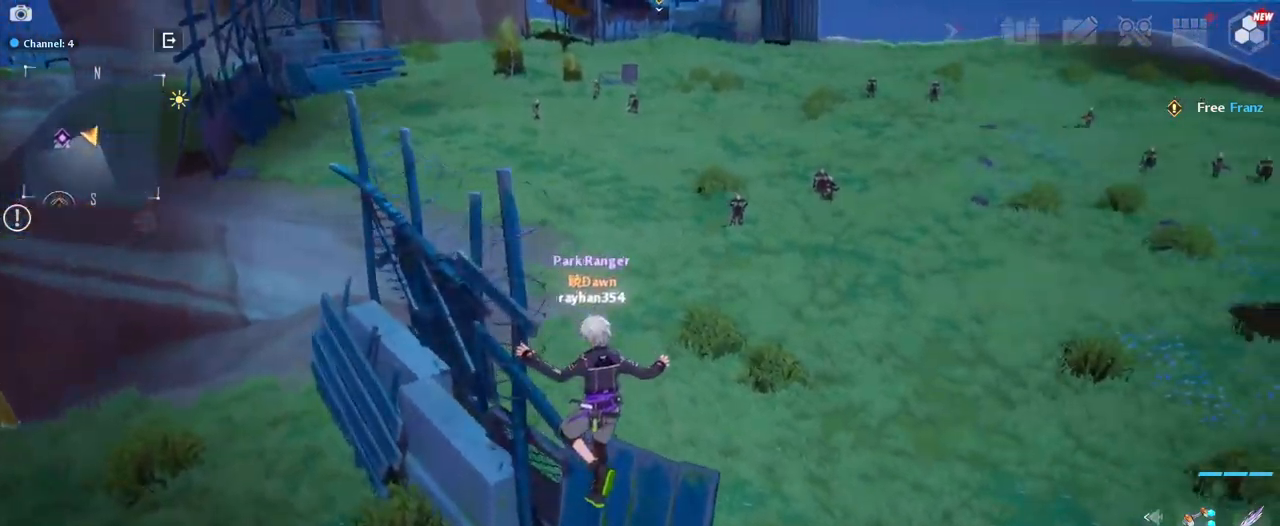
{"keys": ["a", "w"], "mouse": [], "mouse_move": "still", "events": []}
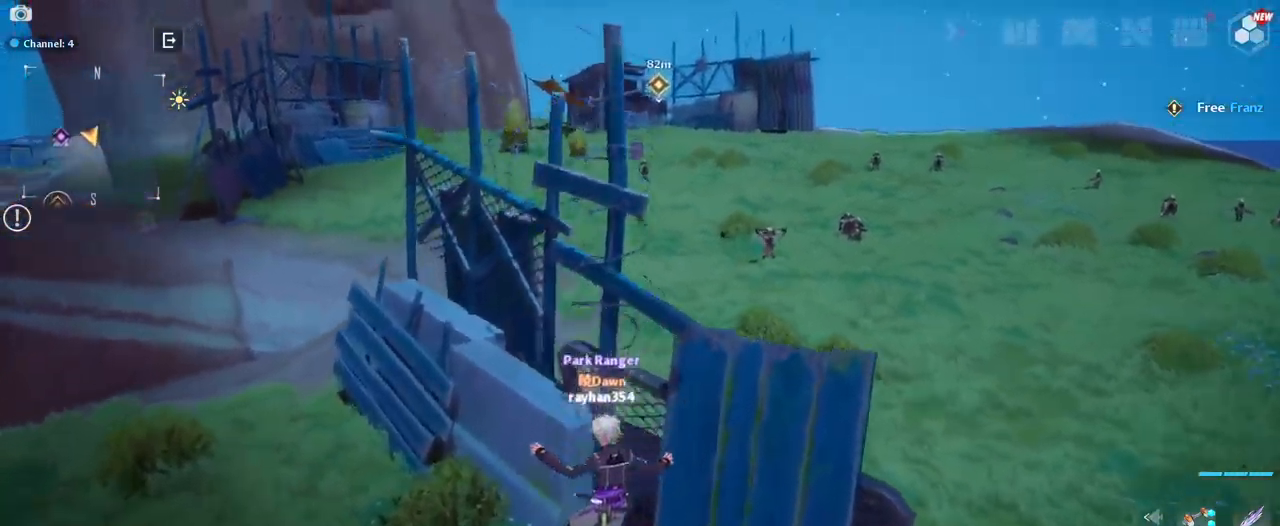
{"keys": ["a", "w"], "mouse": [], "mouse_move": "up", "events": [[234, "space", "down"], [384, "space", "up"]]}
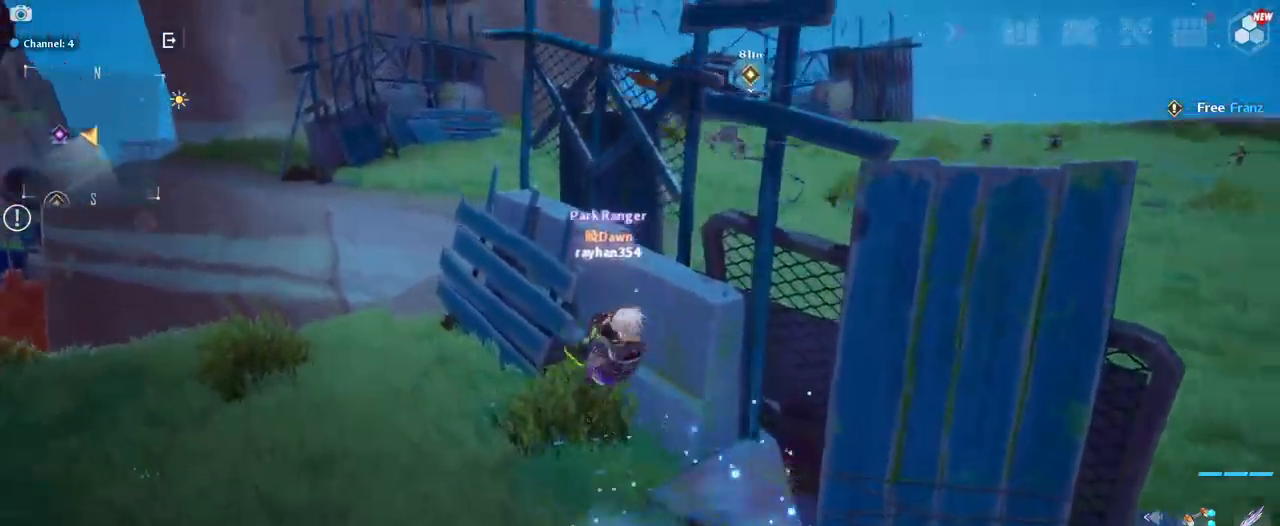
{"keys": ["a", "w"], "mouse": [], "mouse_move": "still", "events": []}
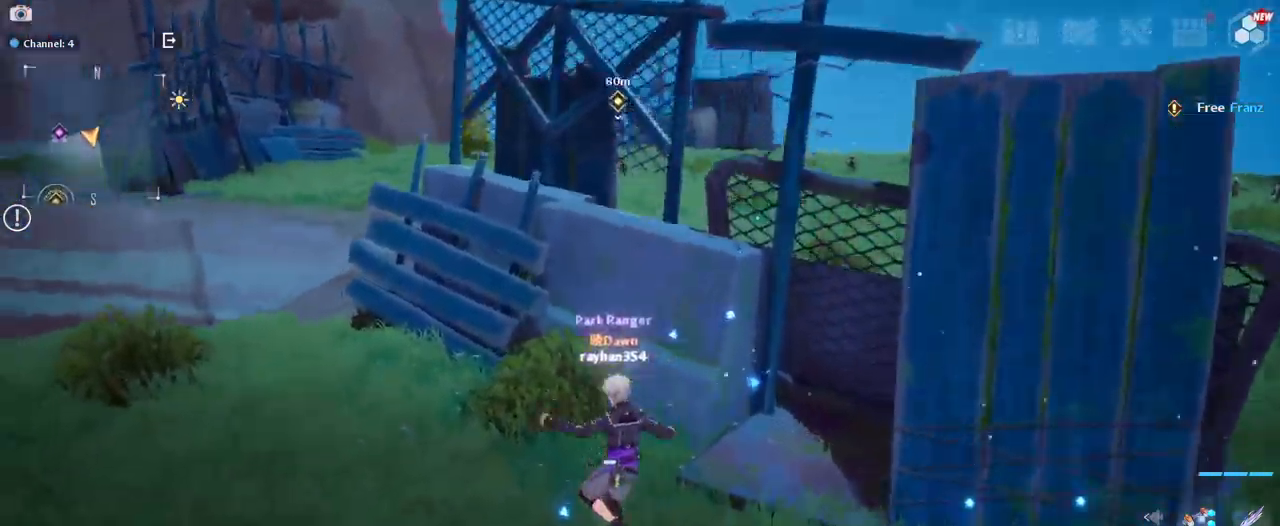
{"keys": ["a", "w"], "mouse": [], "mouse_move": "still", "events": []}
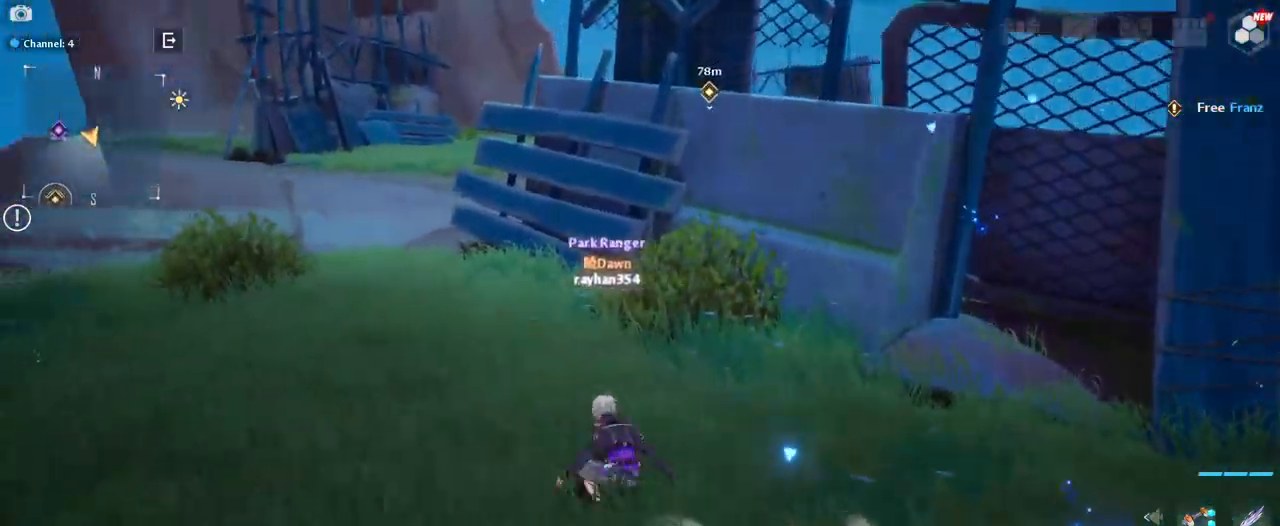
{"keys": ["a", "w"], "mouse": [], "mouse_move": "still", "events": []}
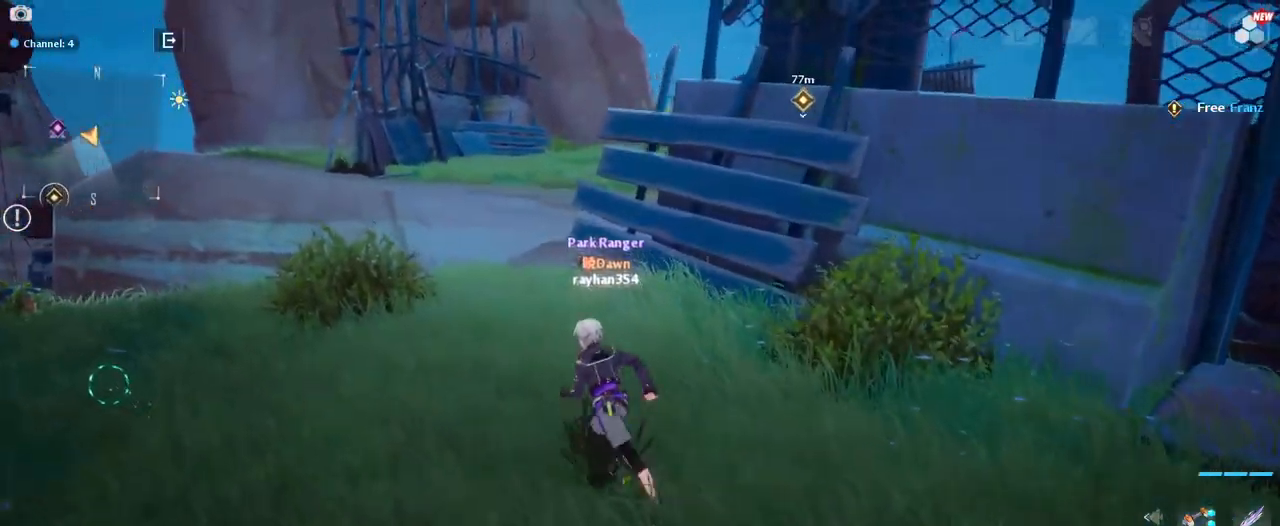
{"keys": ["a", "w"], "mouse": [], "mouse_move": "still", "events": [[350, "v", "down"], [450, "v", "up"]]}
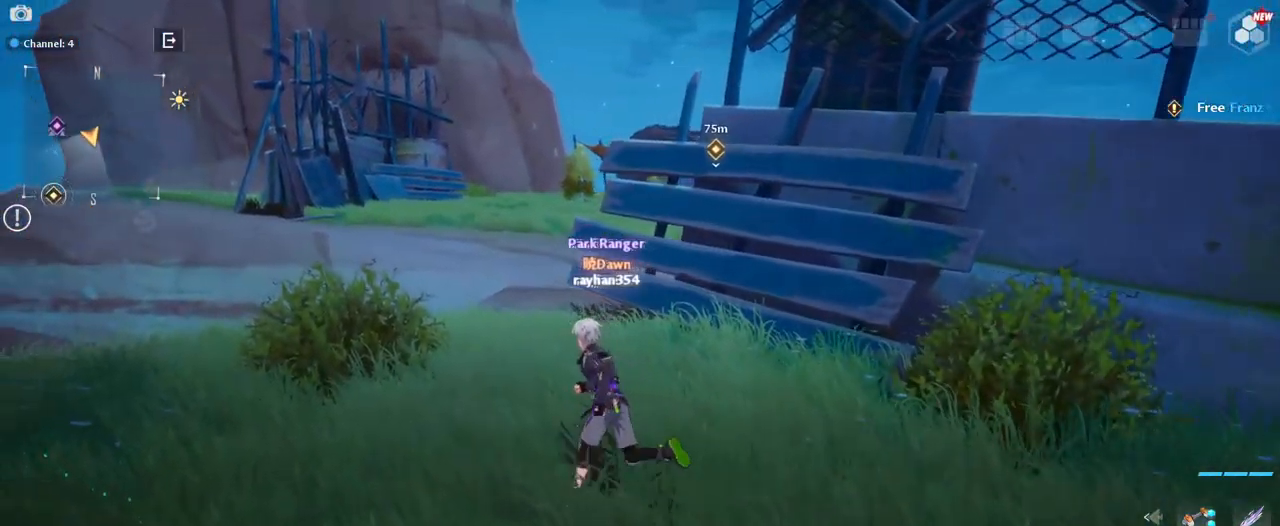
{"keys": ["a"], "mouse": [], "mouse_move": "down", "events": [[417, "w", "up"]]}
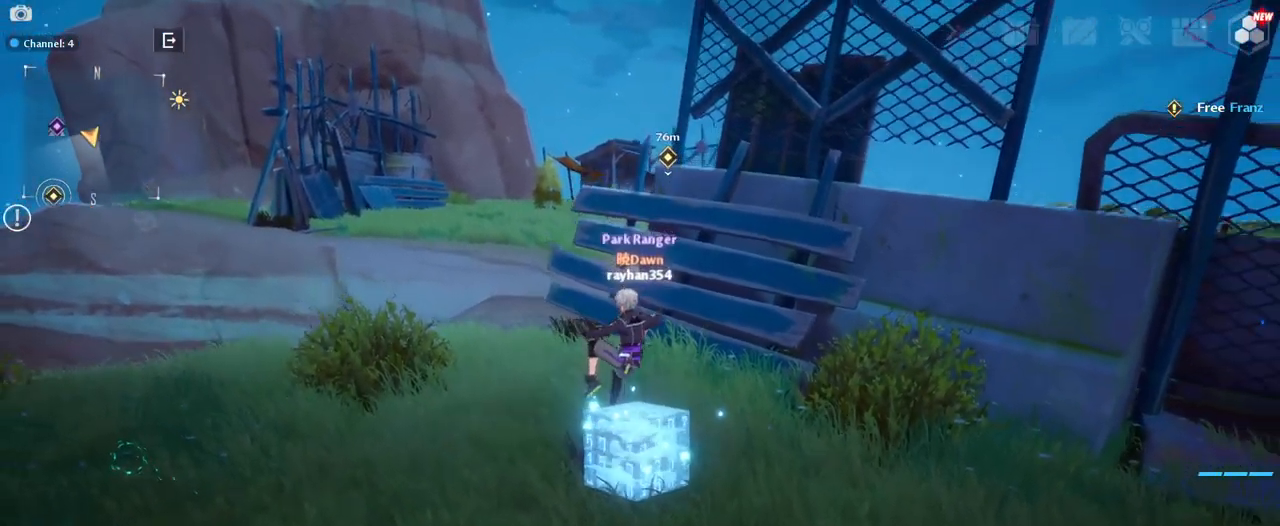
{"keys": ["a", "w"], "mouse": [], "mouse_move": "still", "events": [[434, "w", "down"]]}
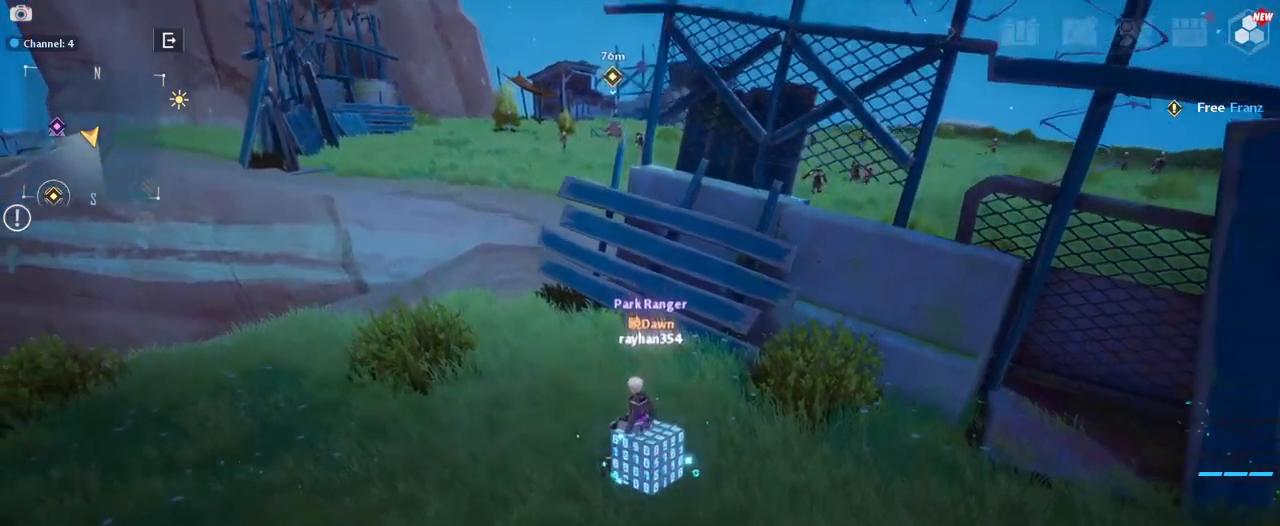
{"keys": ["a", "w"], "mouse": [], "mouse_move": "still", "events": []}
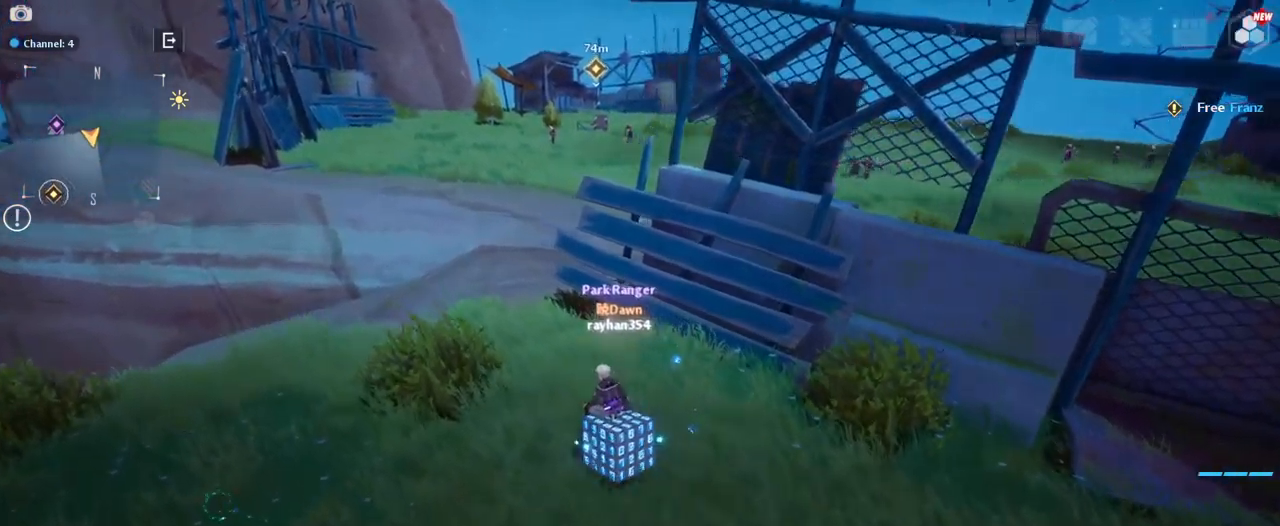
{"keys": ["w"], "mouse": [], "mouse_move": "still", "events": [[433, "a", "up"]]}
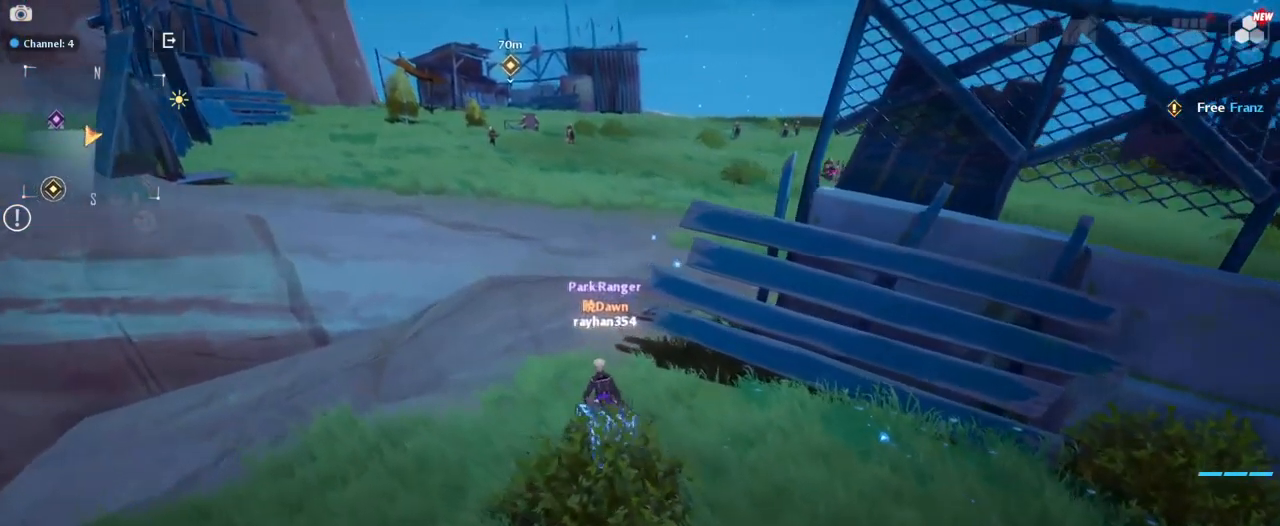
{"keys": ["a", "w"], "mouse": [], "mouse_move": "still", "events": [[167, "a", "down"], [250, "a", "up"], [450, "a", "down"]]}
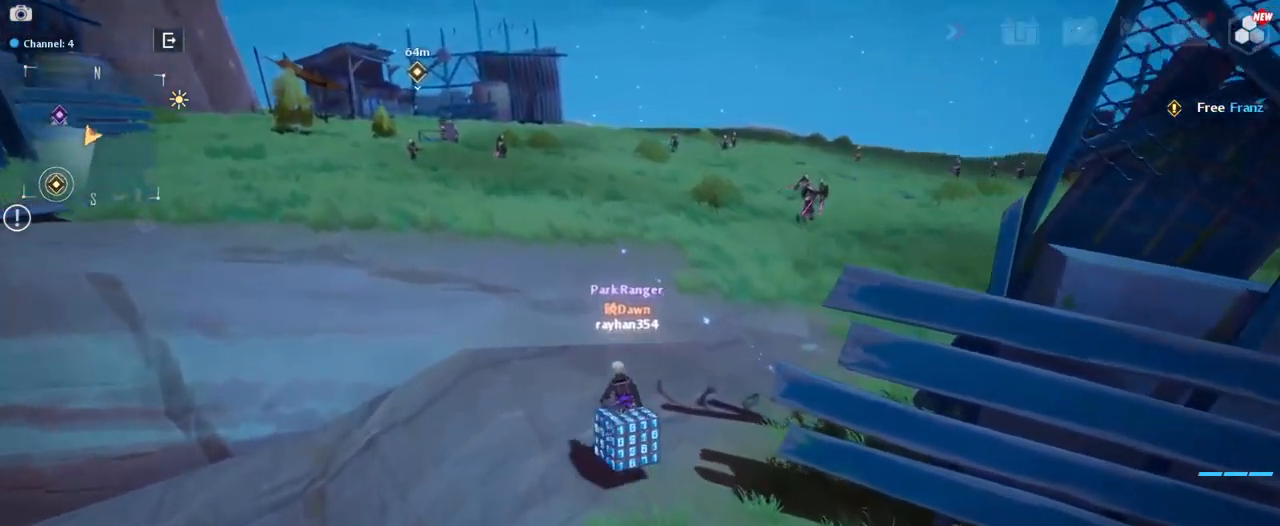
{"keys": ["a", "w"], "mouse": [], "mouse_move": "still", "events": [[33, "w", "up"], [183, "w", "down"], [267, "space", "down"], [417, "space", "up"]]}
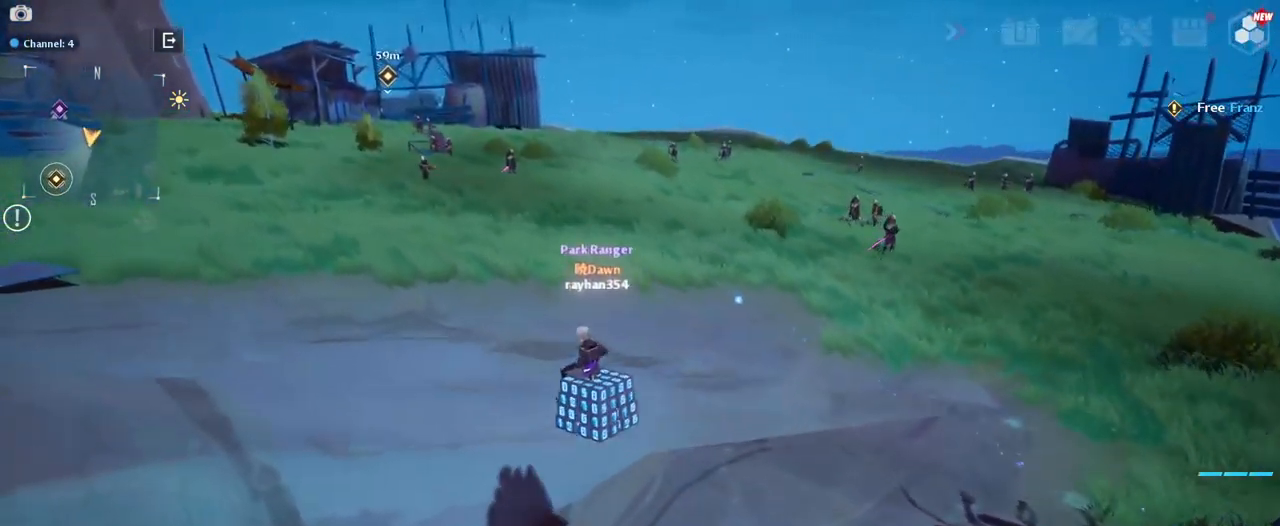
{"keys": ["a", "w"], "mouse": [], "mouse_move": "still", "events": []}
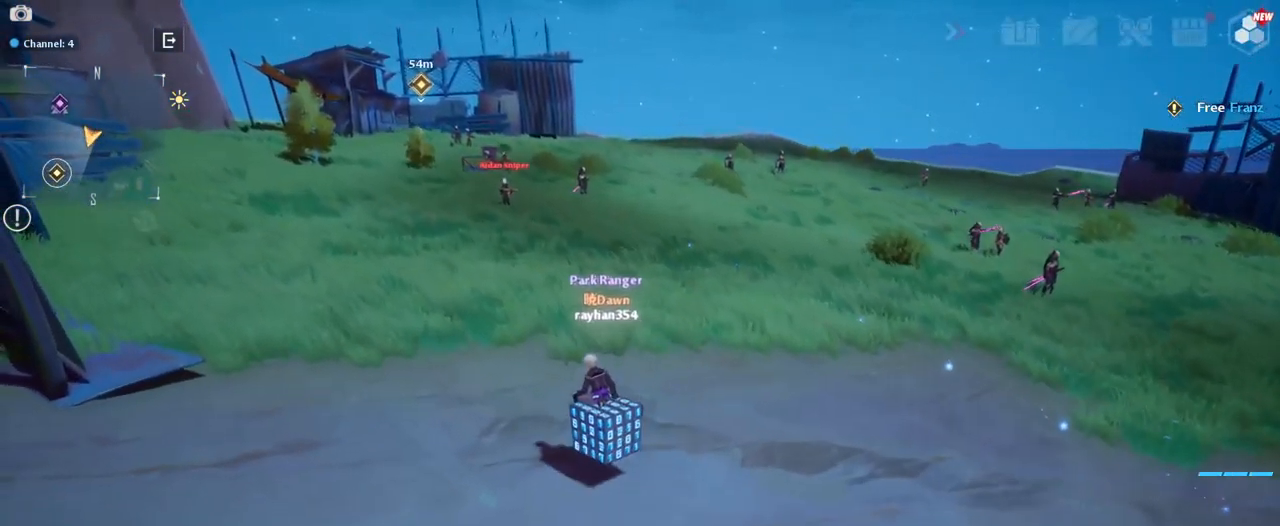
{"keys": ["a", "s"], "mouse": [], "mouse_move": "still", "events": [[17, "w", "up"], [117, "s", "down"]]}
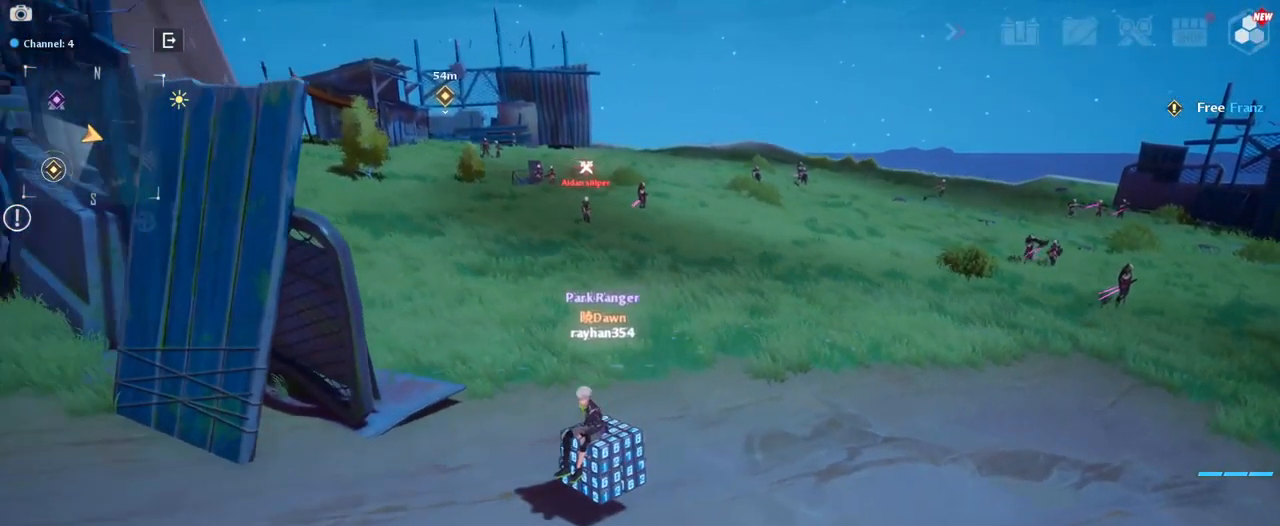
{"keys": ["a"], "mouse": [], "mouse_move": "still", "events": [[183, "s", "up"]]}
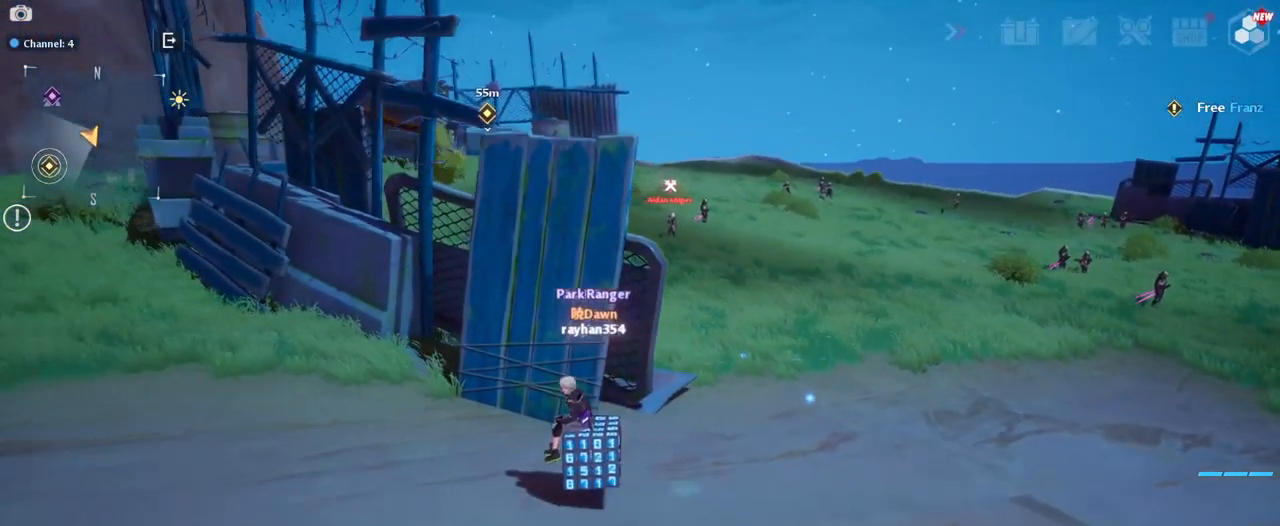
{"keys": ["a"], "mouse": [], "mouse_move": "still", "events": []}
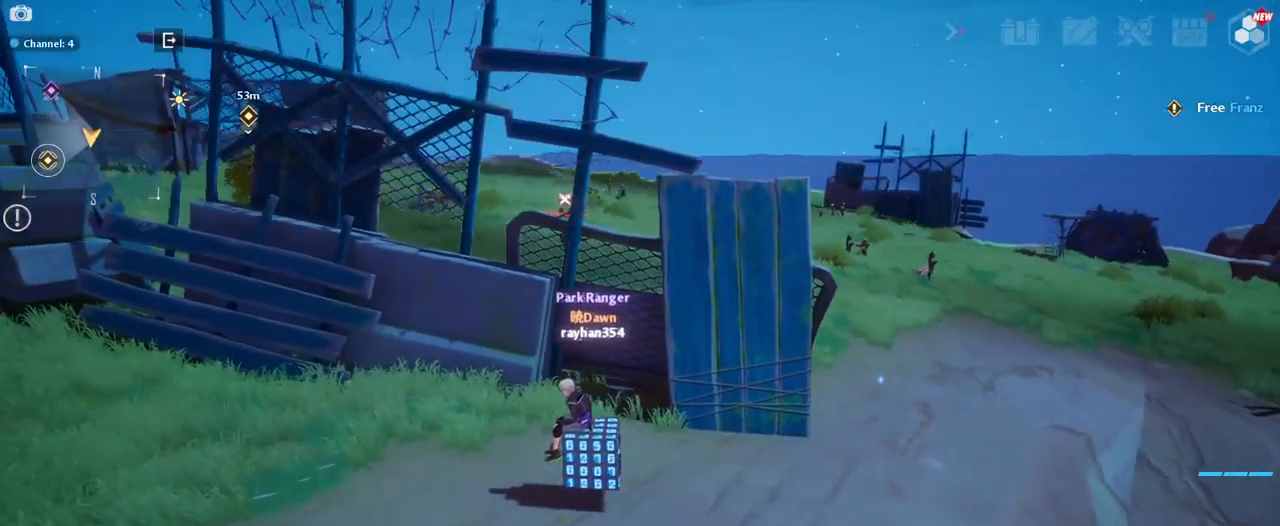
{"keys": ["a"], "mouse": [], "mouse_move": "still", "events": []}
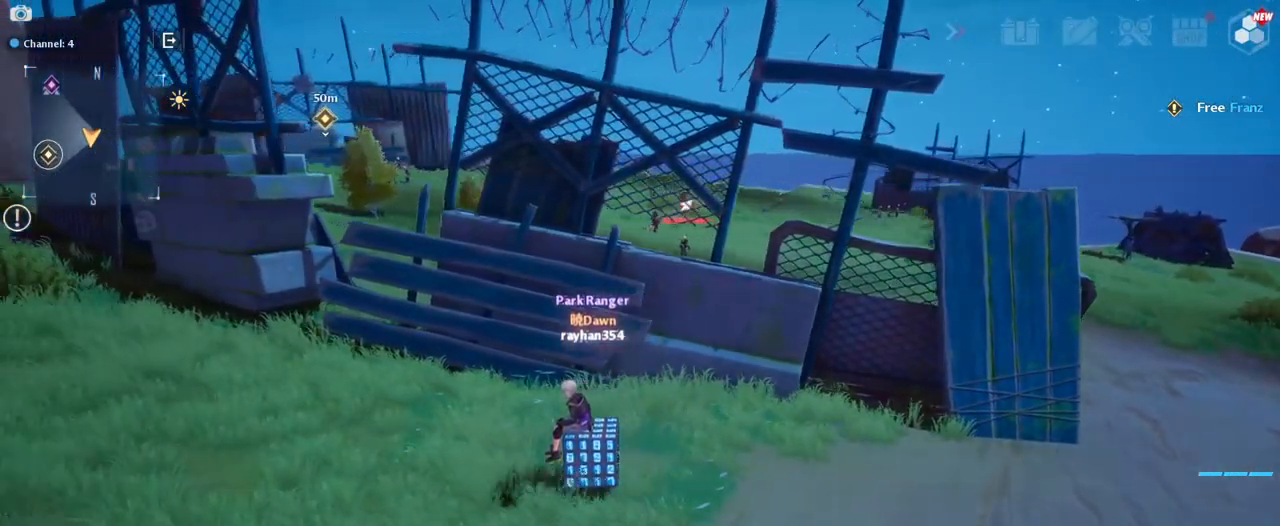
{"keys": ["a", "w"], "mouse": [], "mouse_move": "still", "events": [[83, "w", "down"]]}
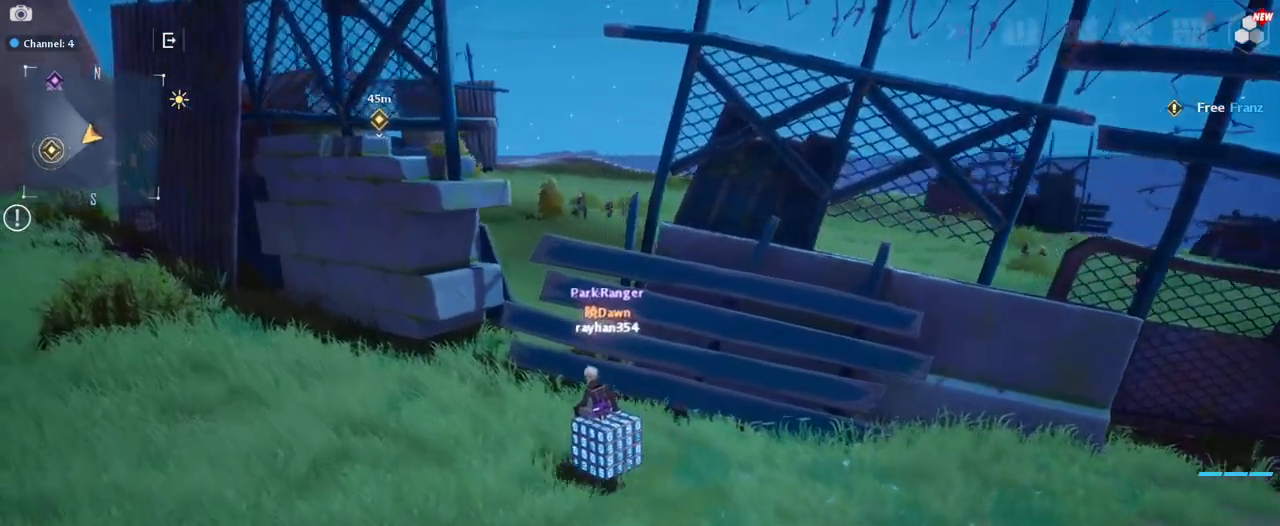
{"keys": ["a", "s"], "mouse": [], "mouse_move": "still", "events": [[150, "w", "up"], [200, "v", "down"], [384, "v", "up"], [484, "s", "down"]]}
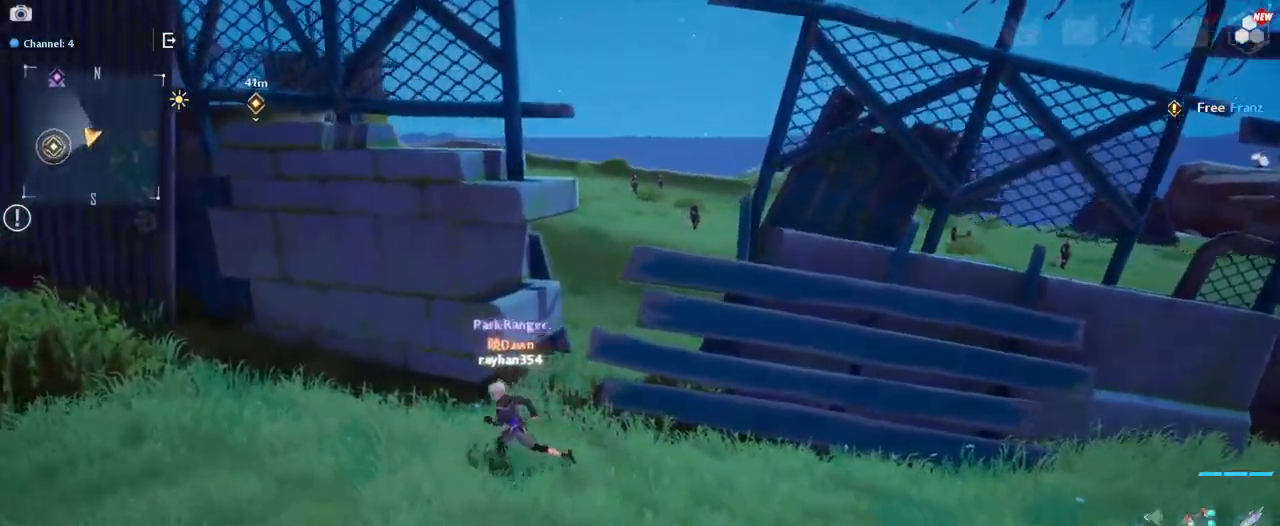
{"keys": ["a", "s"], "mouse": [], "mouse_move": "still", "events": []}
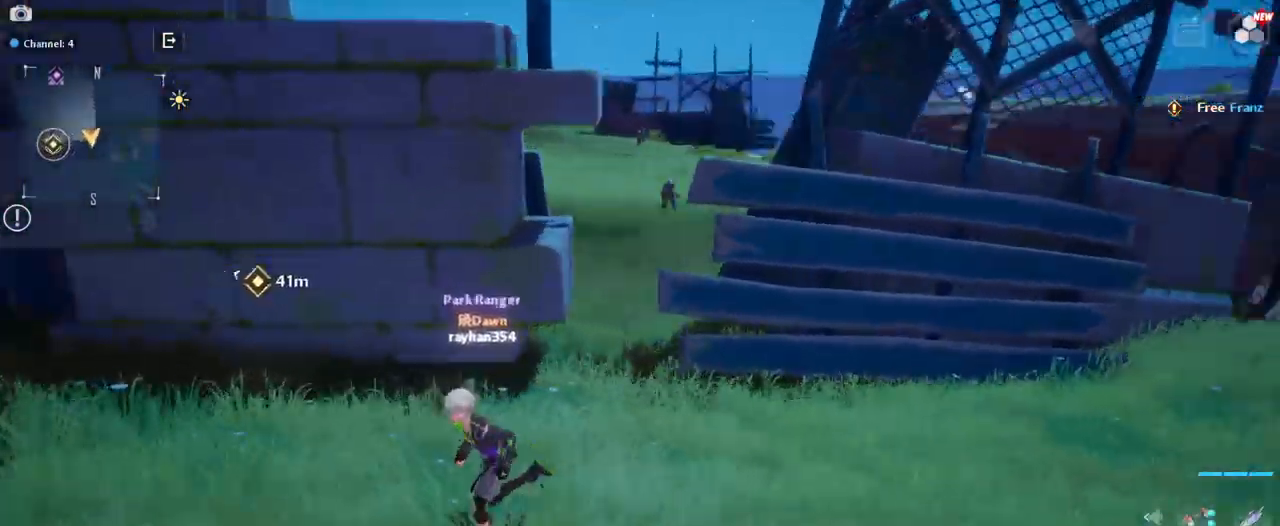
{"keys": ["a", "s"], "mouse": [], "mouse_move": "still", "events": []}
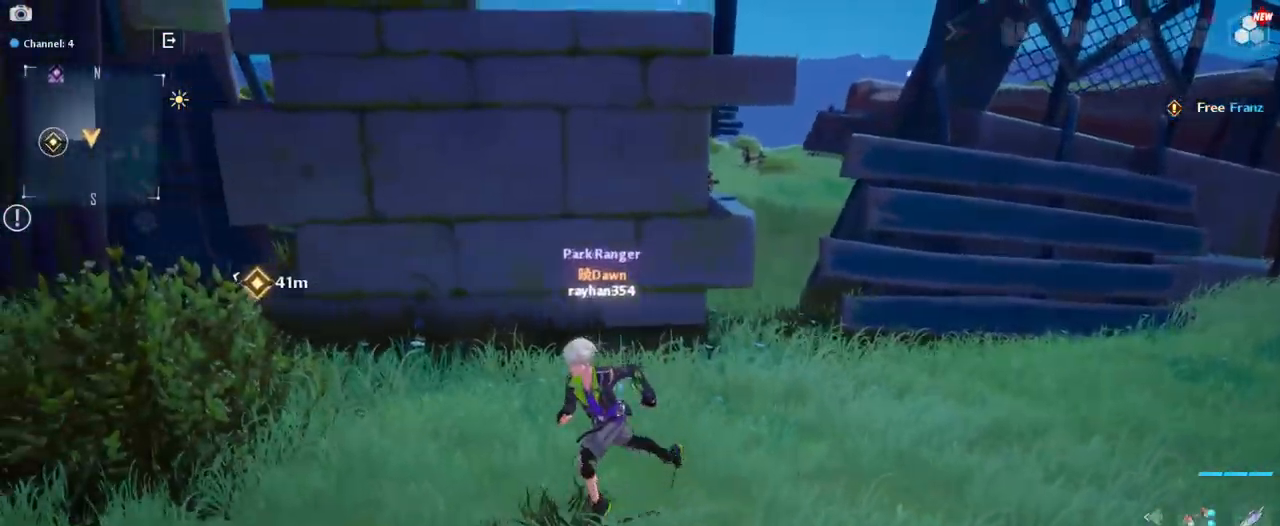
{"keys": ["s"], "mouse": [], "mouse_move": "still", "events": [[100, "a", "up"]]}
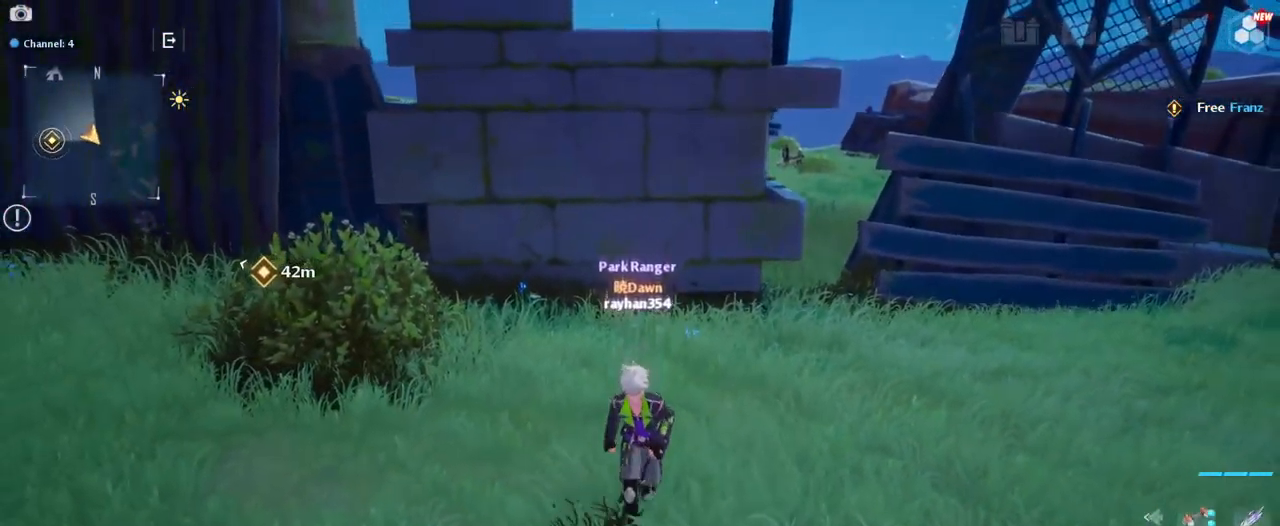
{"keys": ["a", "w"], "mouse": [], "mouse_move": "left", "events": [[34, "a", "down"], [117, "s", "up"], [250, "w", "down"]]}
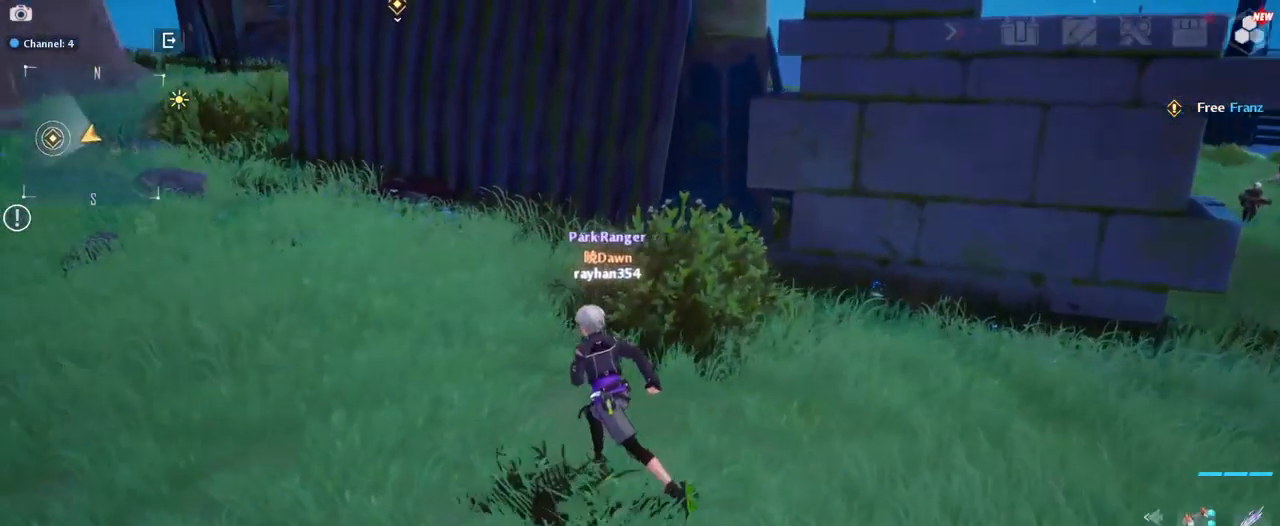
{"keys": ["a", "w"], "mouse": [], "mouse_move": "still", "events": [[84, "a", "up"], [234, "a", "down"]]}
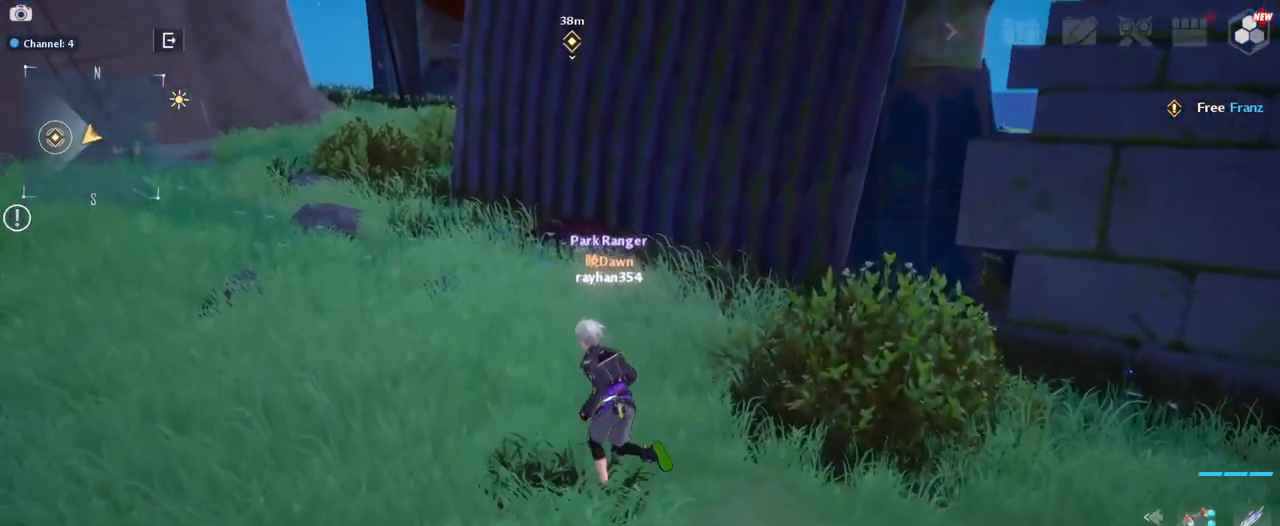
{"keys": ["a", "w"], "mouse": [], "mouse_move": "right", "events": []}
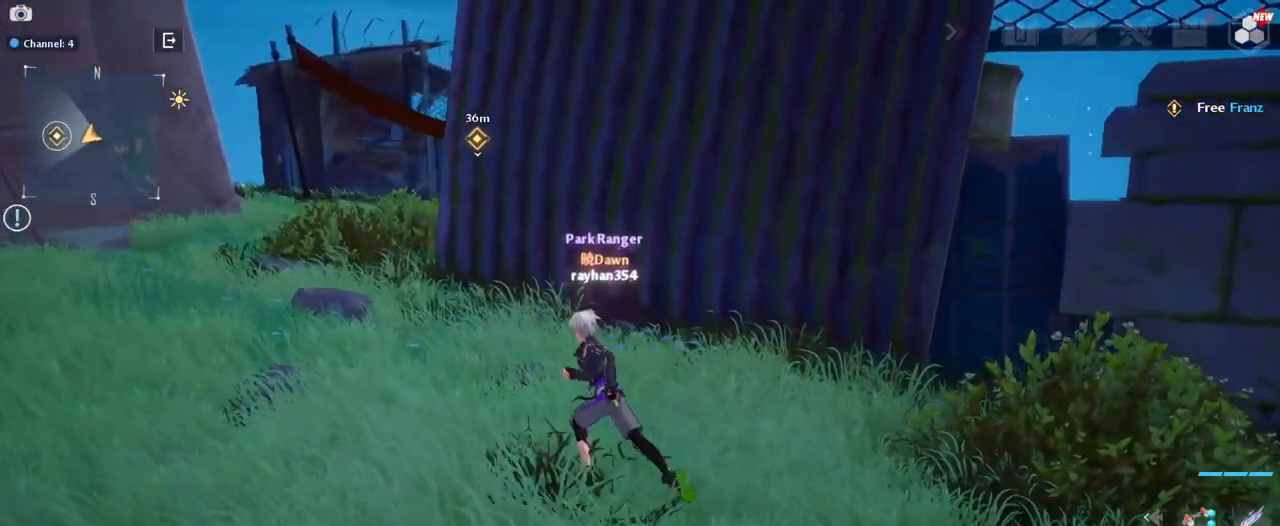
{"keys": ["a"], "mouse": [], "mouse_move": "still", "events": [[17, "w", "up"]]}
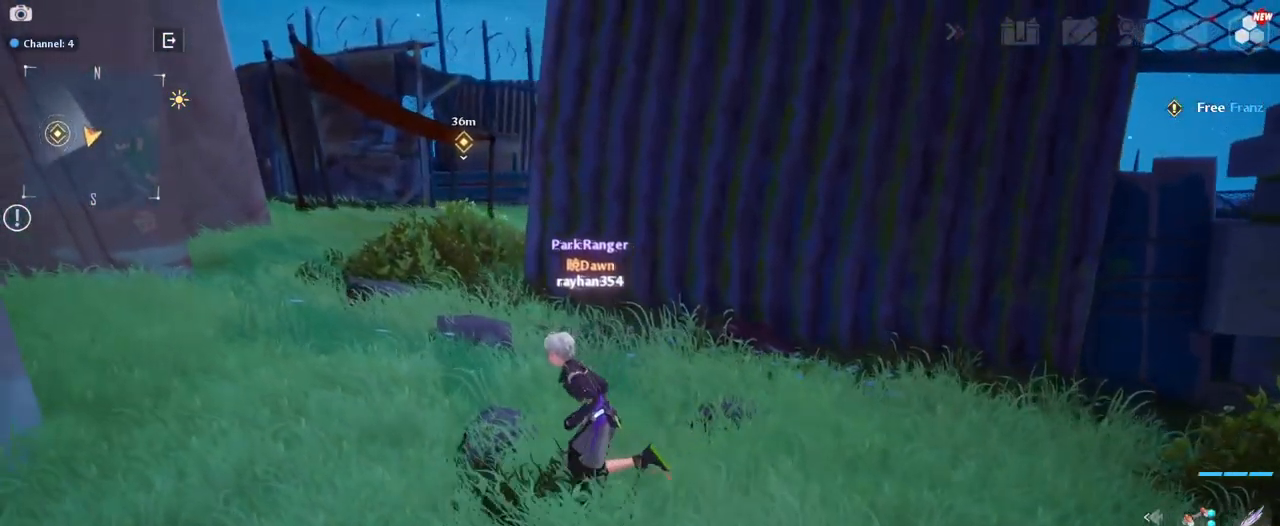
{"keys": ["a", "w"], "mouse": [], "mouse_move": "right", "events": [[234, "w", "down"]]}
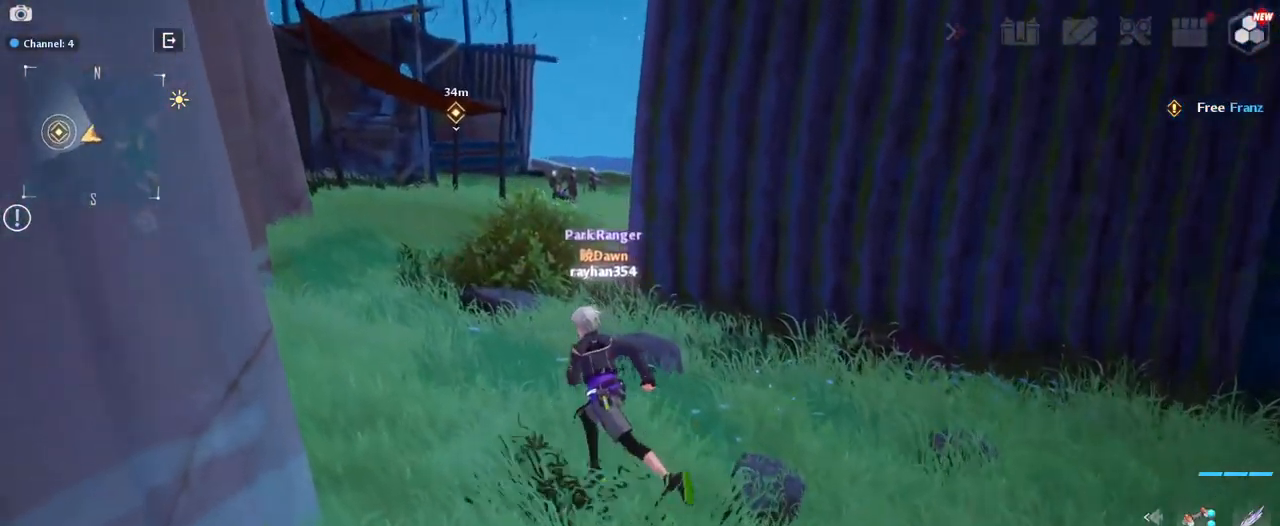
{"keys": ["d", "s"], "mouse": [], "mouse_move": "left", "events": [[50, "a", "up"], [100, "w", "up"], [283, "d", "down"], [516, "s", "down"]]}